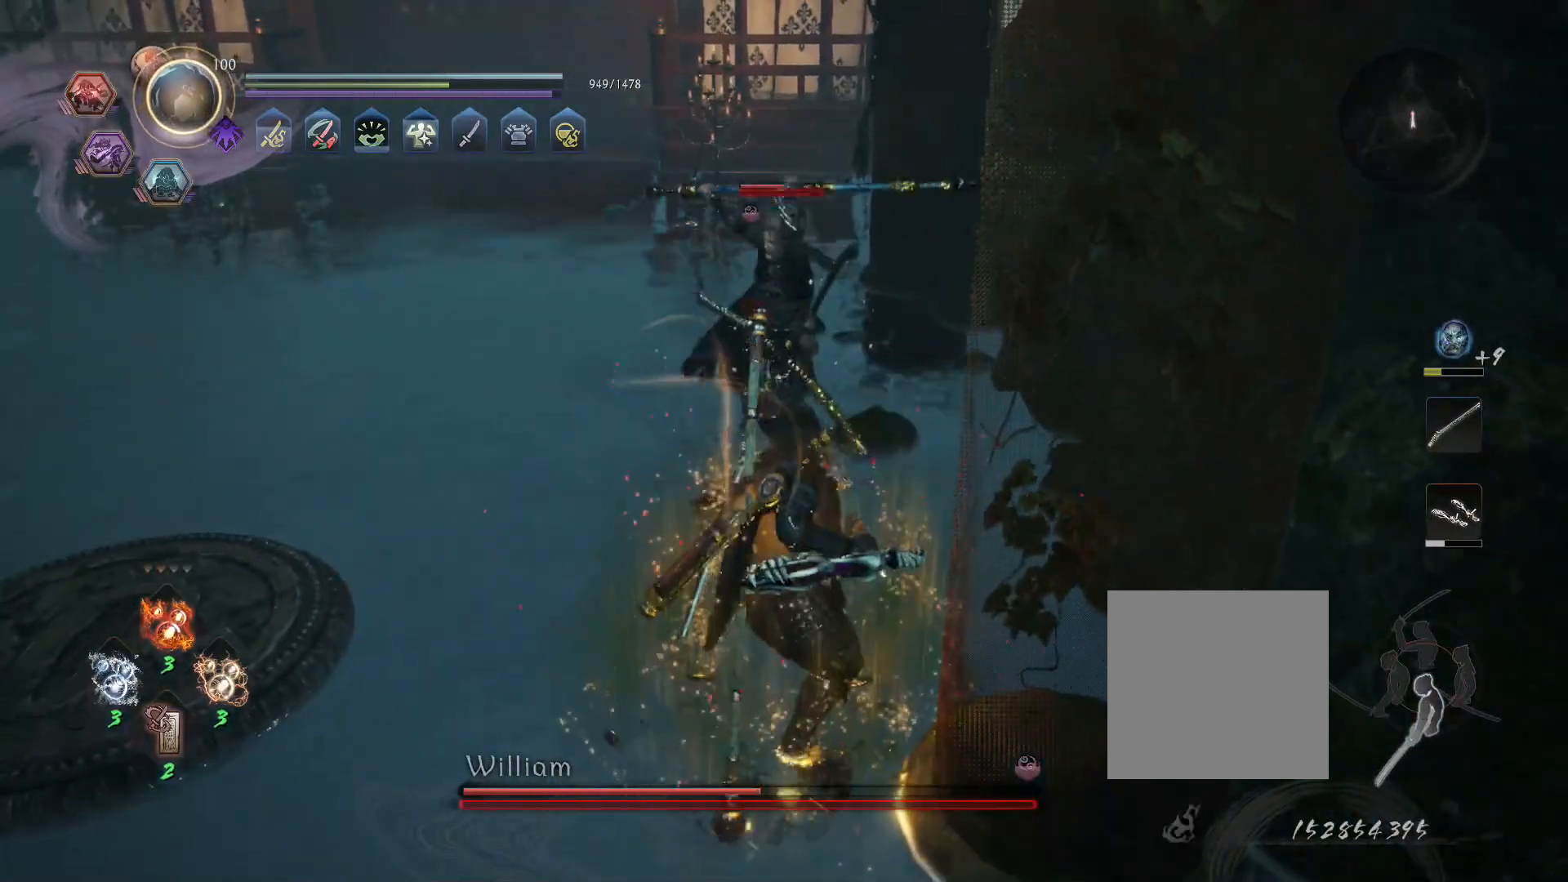
Gameplay with a controller (PlayStation layout); each line is a JSON object with the inputs held at the frame after it (dt_ms = milliseconds from this image to that frame). "events" lists button and stick changes between this image and that frame as [ms after this image, input, new state], when the widget could be followed in between.
{"dt_ms": 500, "buttons": ["R1"], "left_stick": "center", "right_stick": "left", "events": [[17, "TRIANGLE", "up"], [67, "R1", "down"], [117, "TRIANGLE", "down"], [217, "TRIANGLE", "up"]]}
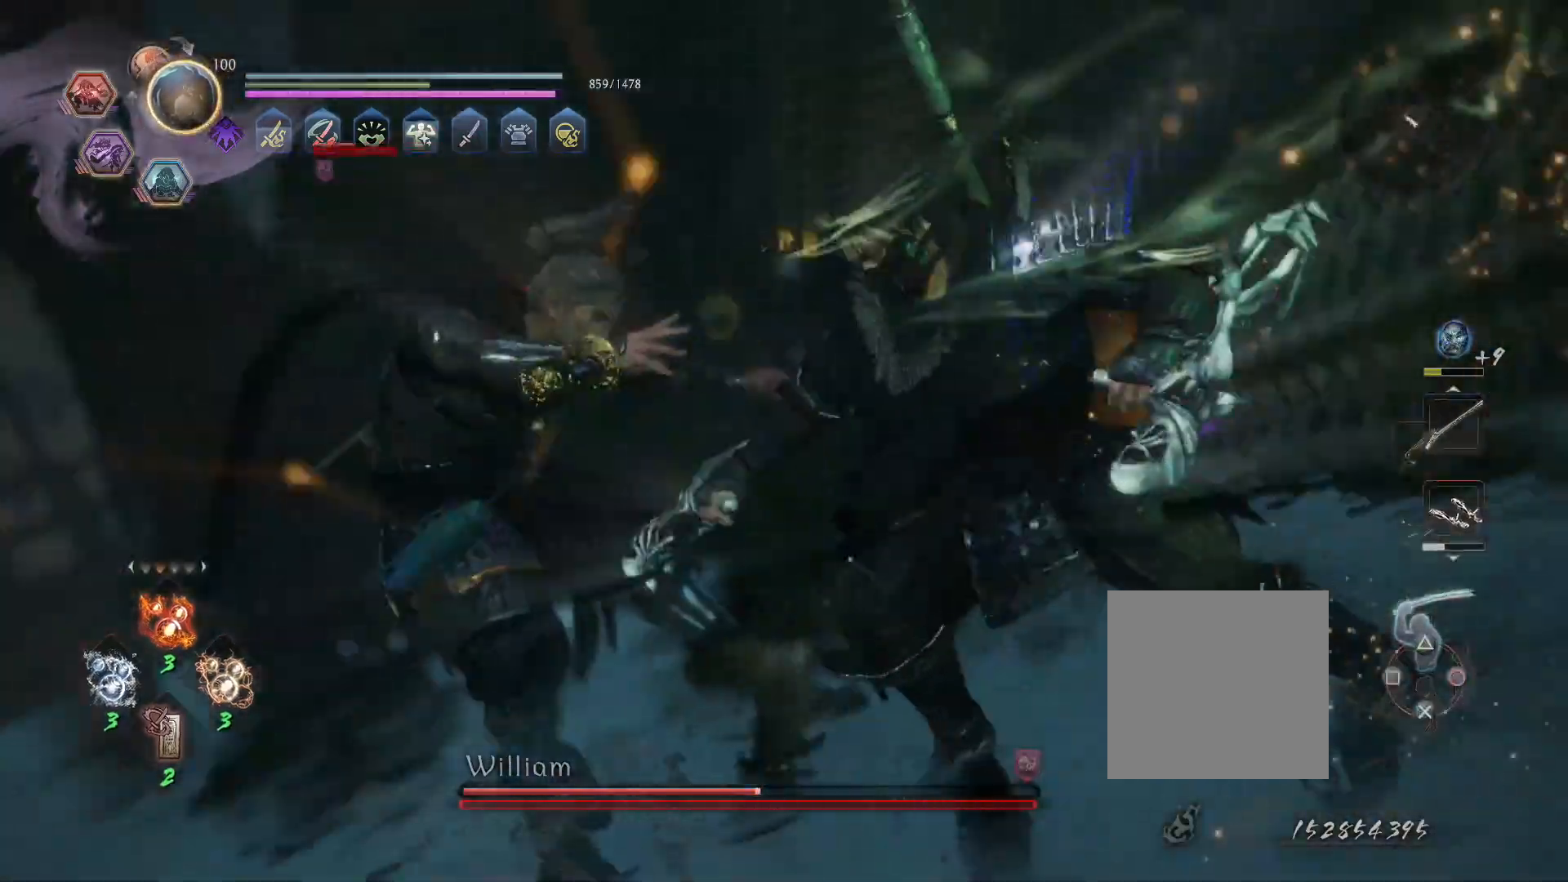
{"dt_ms": 500, "buttons": [], "left_stick": "center", "right_stick": "left"}
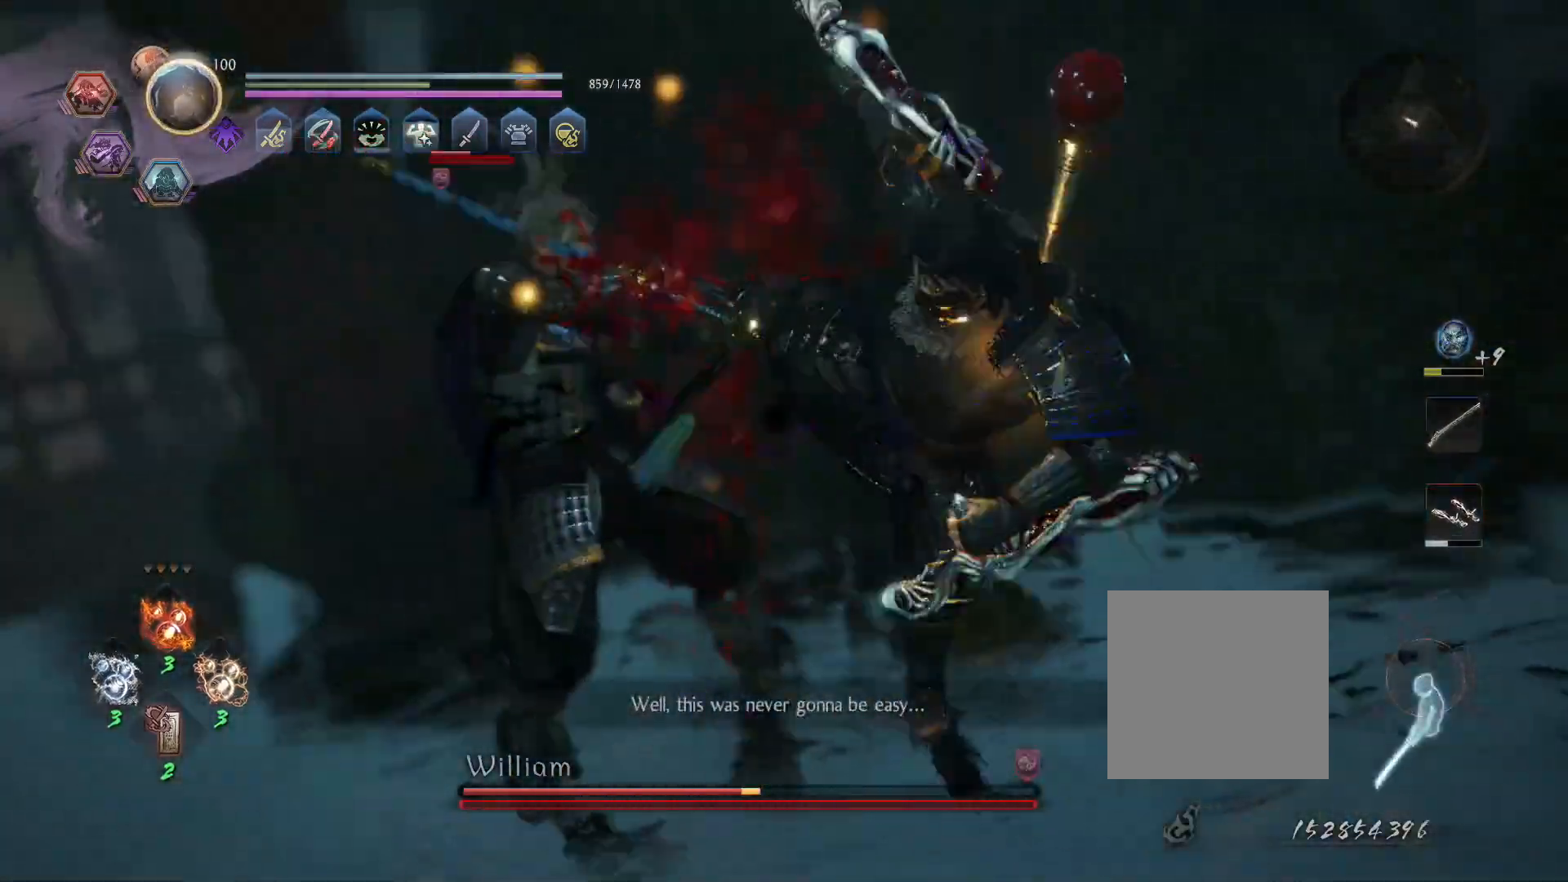
{"dt_ms": 500, "buttons": [], "left_stick": "center", "right_stick": "left", "events": []}
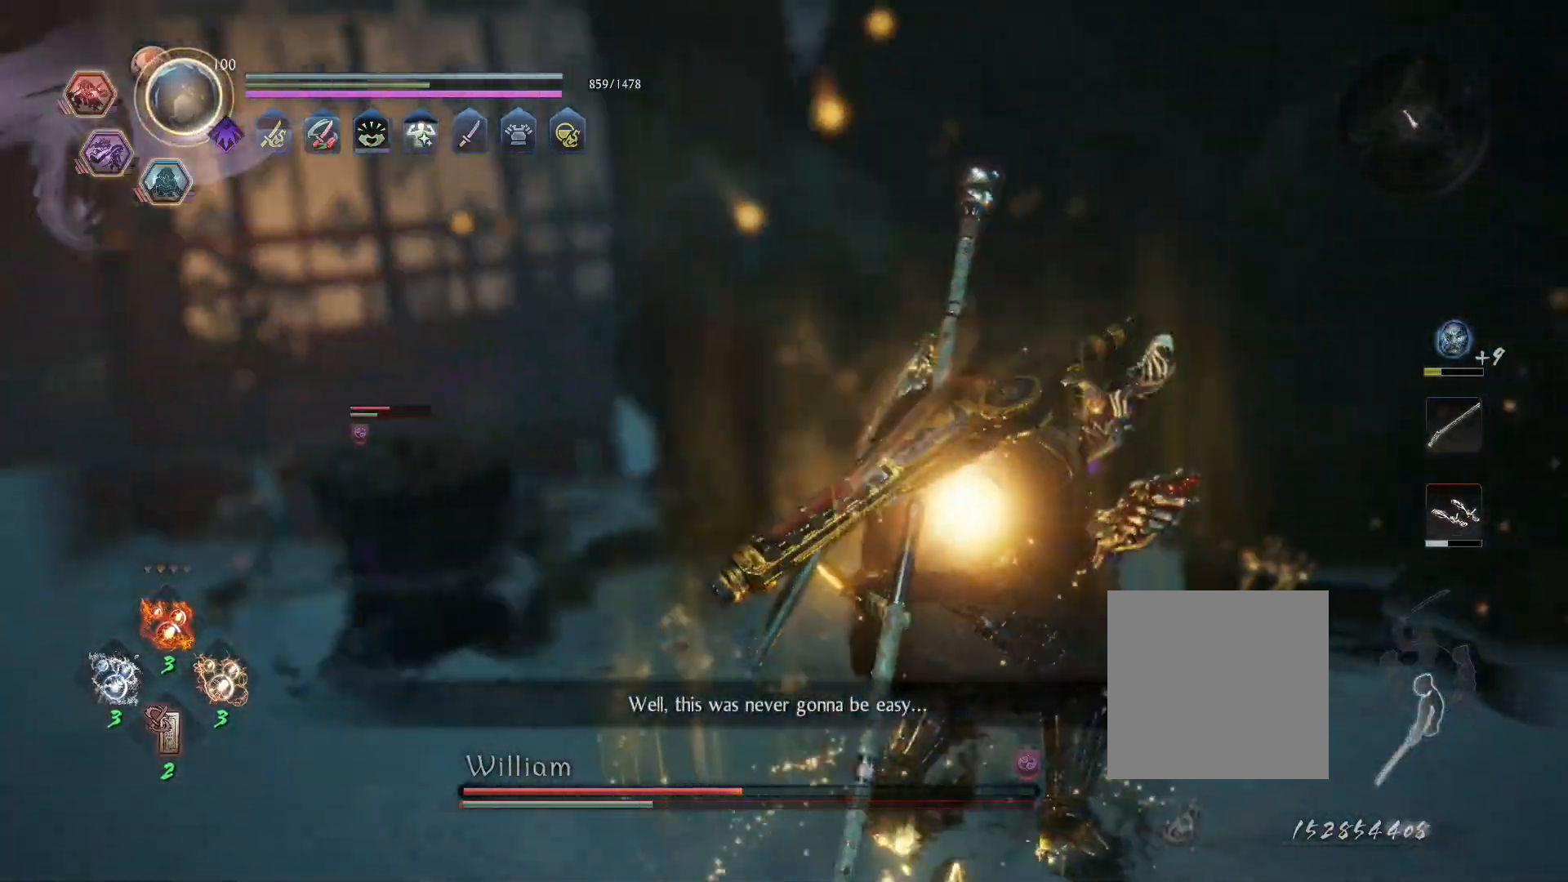
{"dt_ms": 1000, "buttons": [], "left_stick": "center", "right_stick": "left"}